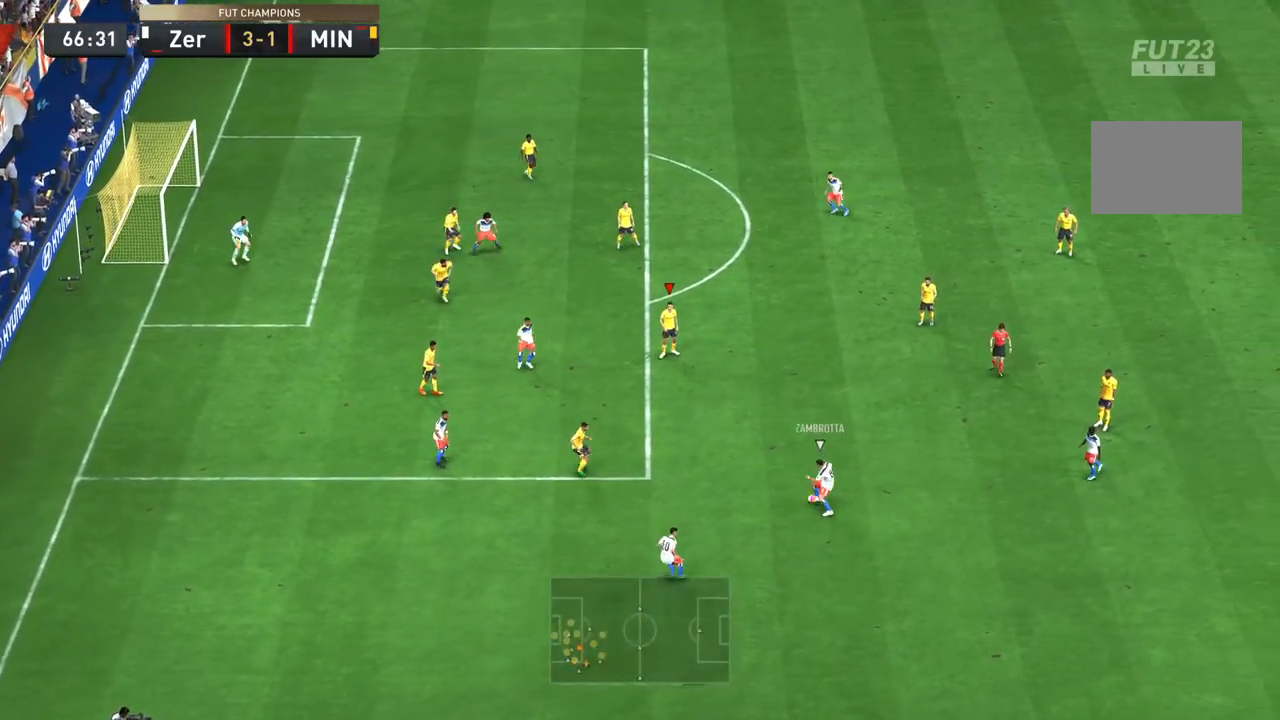
Gameplay with a controller (PlayStation layout); each line is a JSON object with the inputs held at the frame after it. "events" lists button and stick changes between this image and that frame as [ms after this image, input, new state], when the widget could be followed in between. Not read: L3 R3.
{"buttons": [], "left_stick": "center", "right_stick": "center", "events": [[100, "L1", "up"], [233, "left_stick", "up-right"], [483, "left_stick", "center"]]}
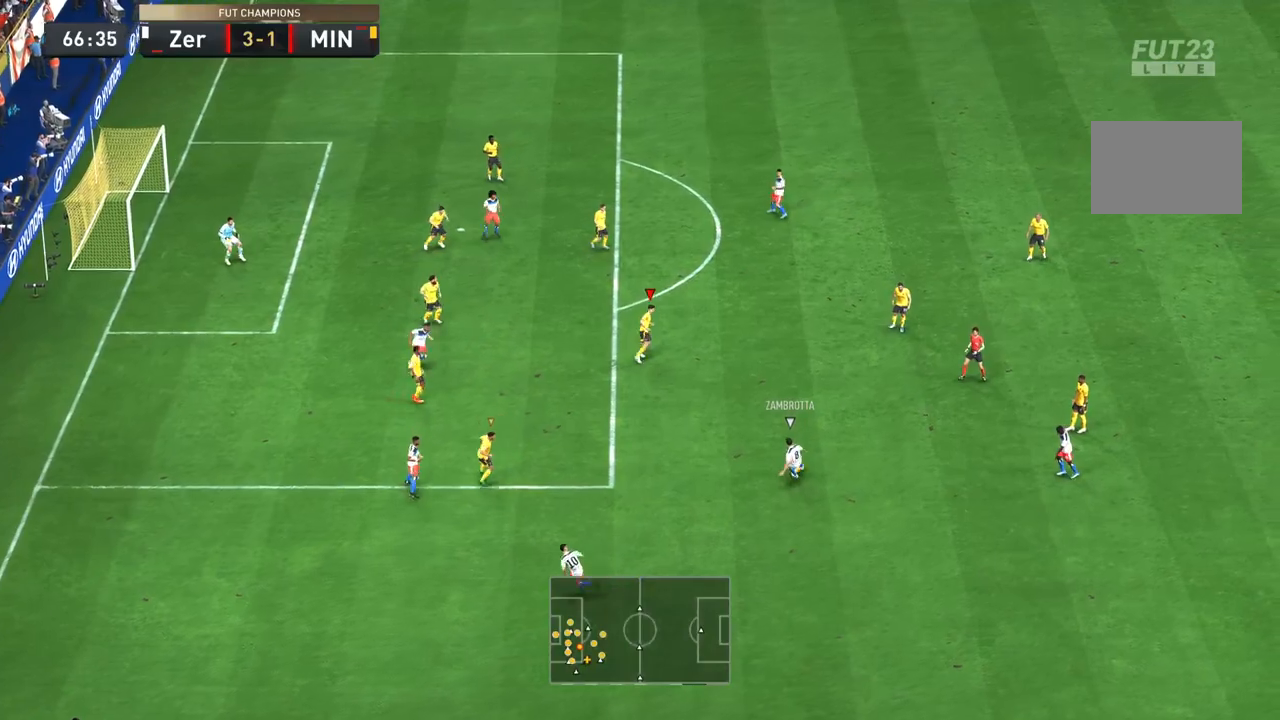
{"buttons": ["R2"], "left_stick": "down", "right_stick": "center"}
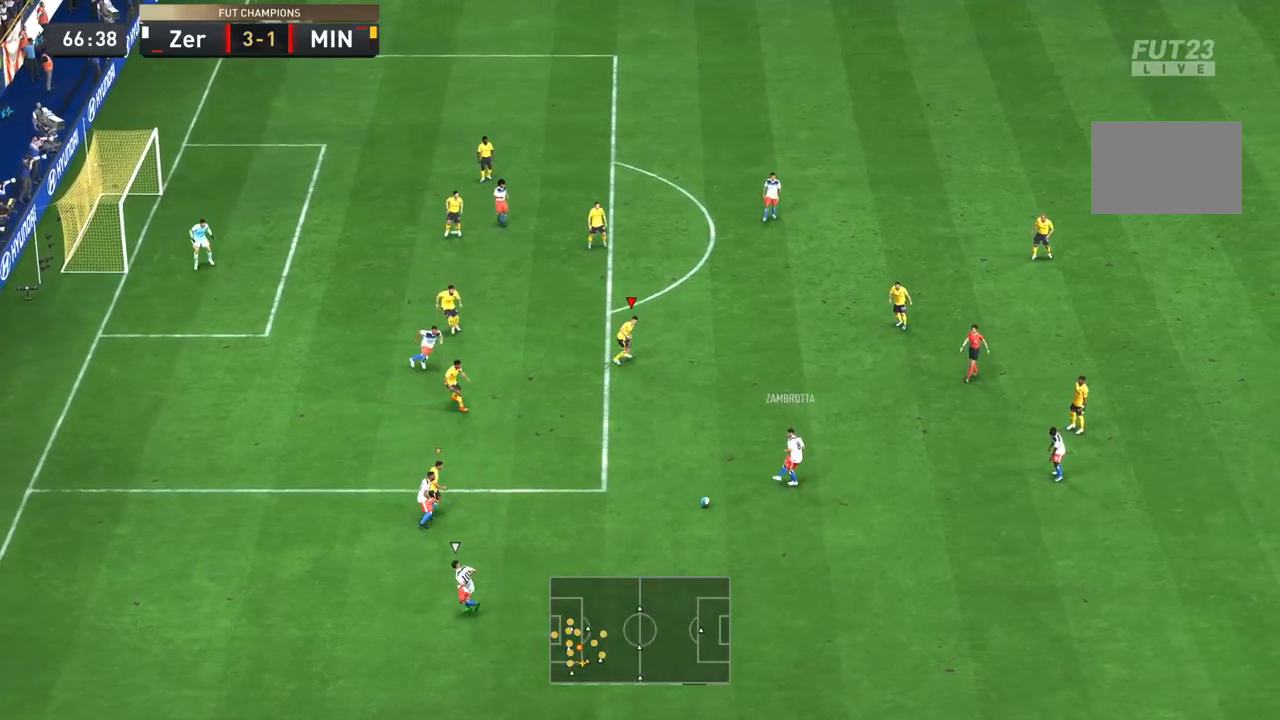
{"buttons": ["L1"], "left_stick": "up-left", "right_stick": "center", "events": [[33, "left_stick", "down-right"], [83, "R2", "up"], [300, "left_stick", "down-left"], [400, "L1", "down"], [433, "left_stick", "up-left"]]}
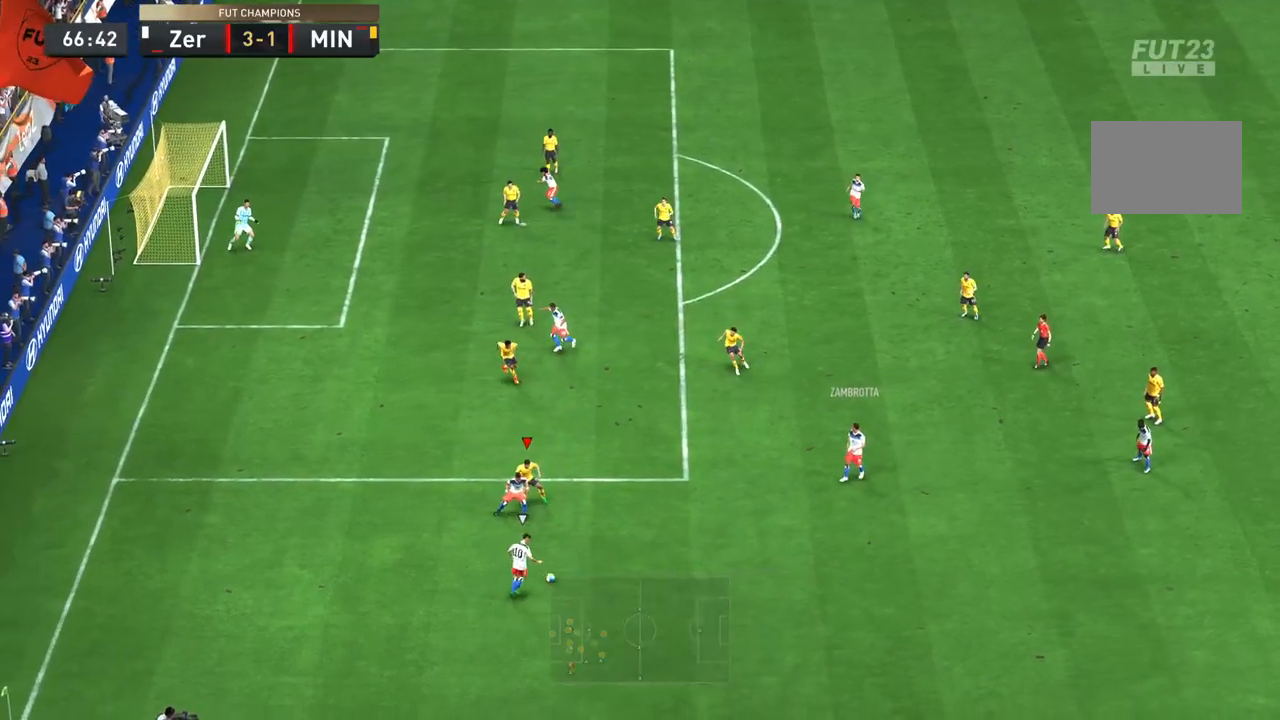
{"buttons": [], "left_stick": "up", "right_stick": "center", "events": [[100, "L1", "up"], [100, "left_stick", "right"], [433, "left_stick", "up"]]}
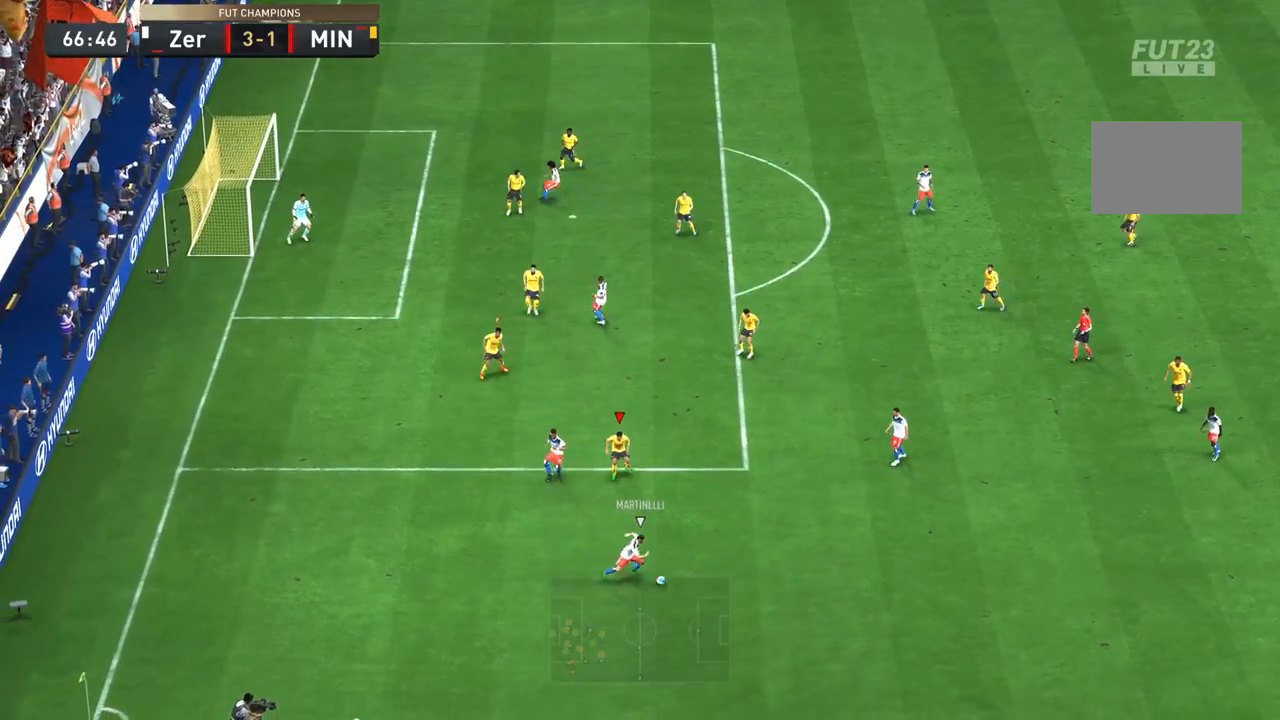
{"buttons": ["L2"], "left_stick": "center", "right_stick": "center", "events": [[200, "left_stick", "right"], [383, "L2", "down"], [467, "left_stick", "center"]]}
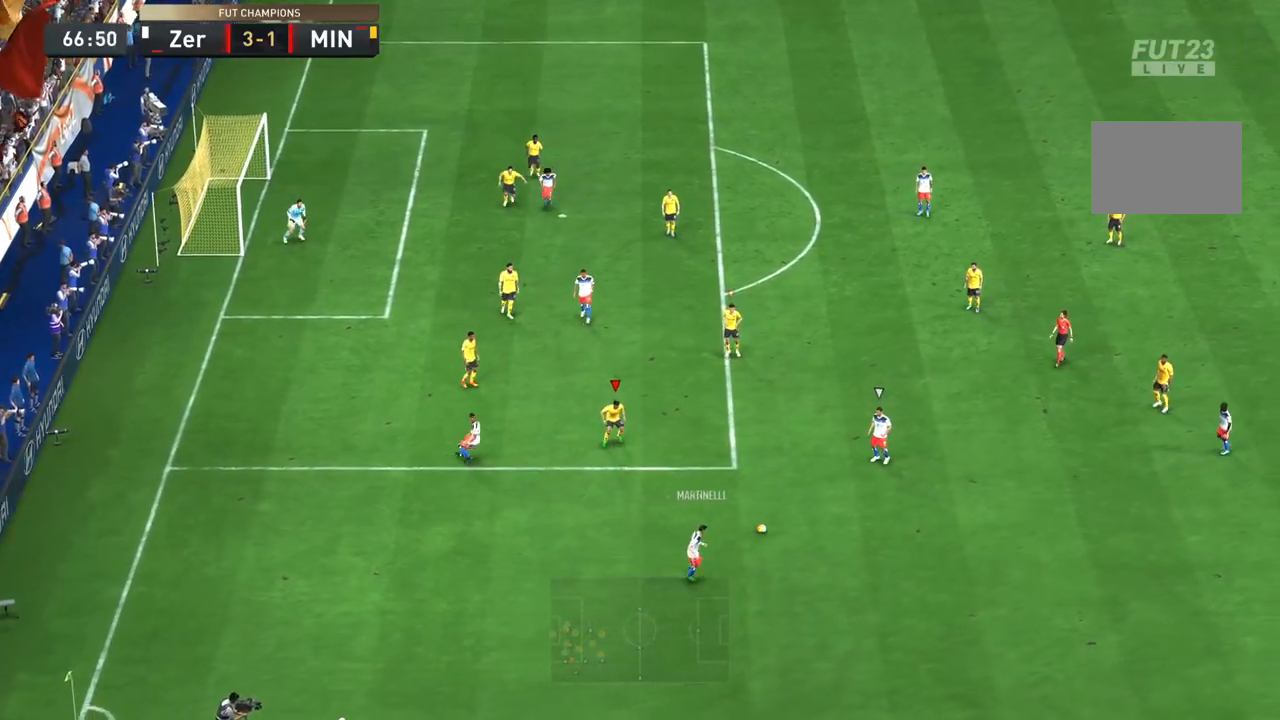
{"buttons": [], "left_stick": "right", "right_stick": "center", "events": [[33, "left_stick", "down"], [50, "R1", "down"], [50, "R2", "down"], [83, "L2", "up"], [317, "L1", "down"], [350, "R1", "up"], [433, "R2", "up"], [433, "left_stick", "right"], [483, "L1", "up"]]}
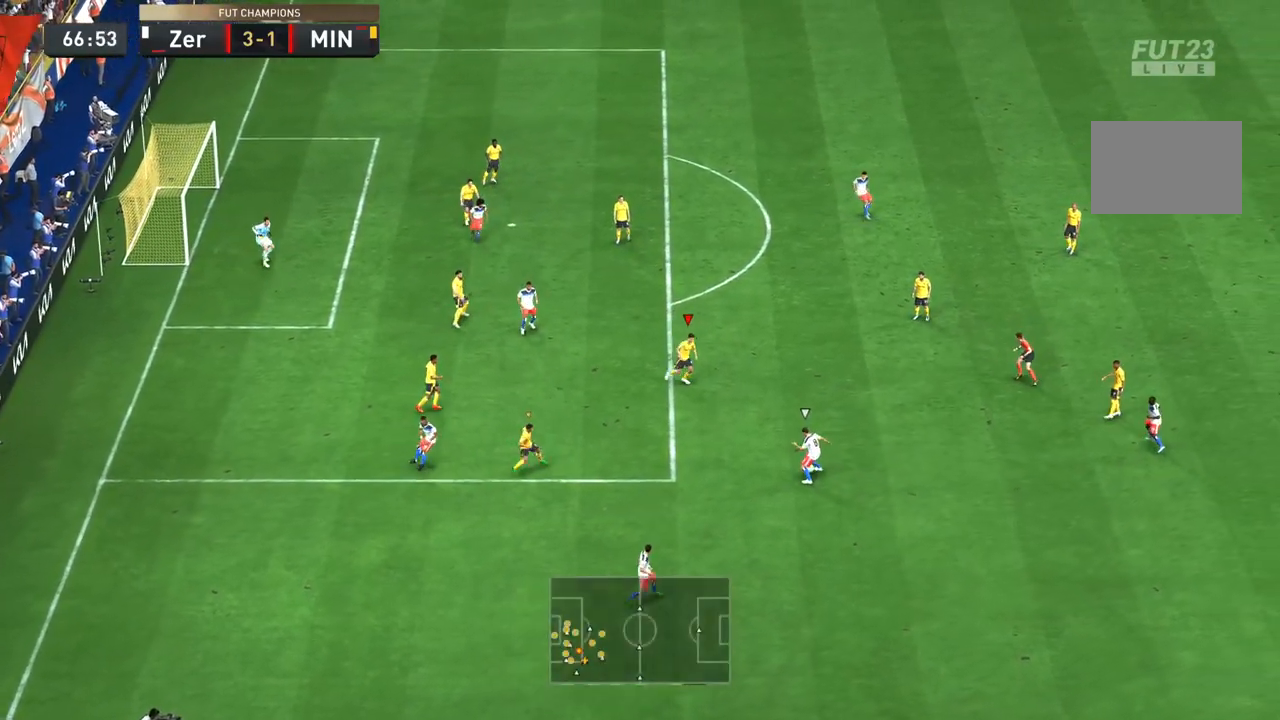
{"buttons": [], "left_stick": "down-right", "right_stick": "center", "events": [[117, "left_stick", "down-right"], [150, "R1", "down"], [217, "R2", "down"], [350, "R1", "up"], [383, "R2", "up"]]}
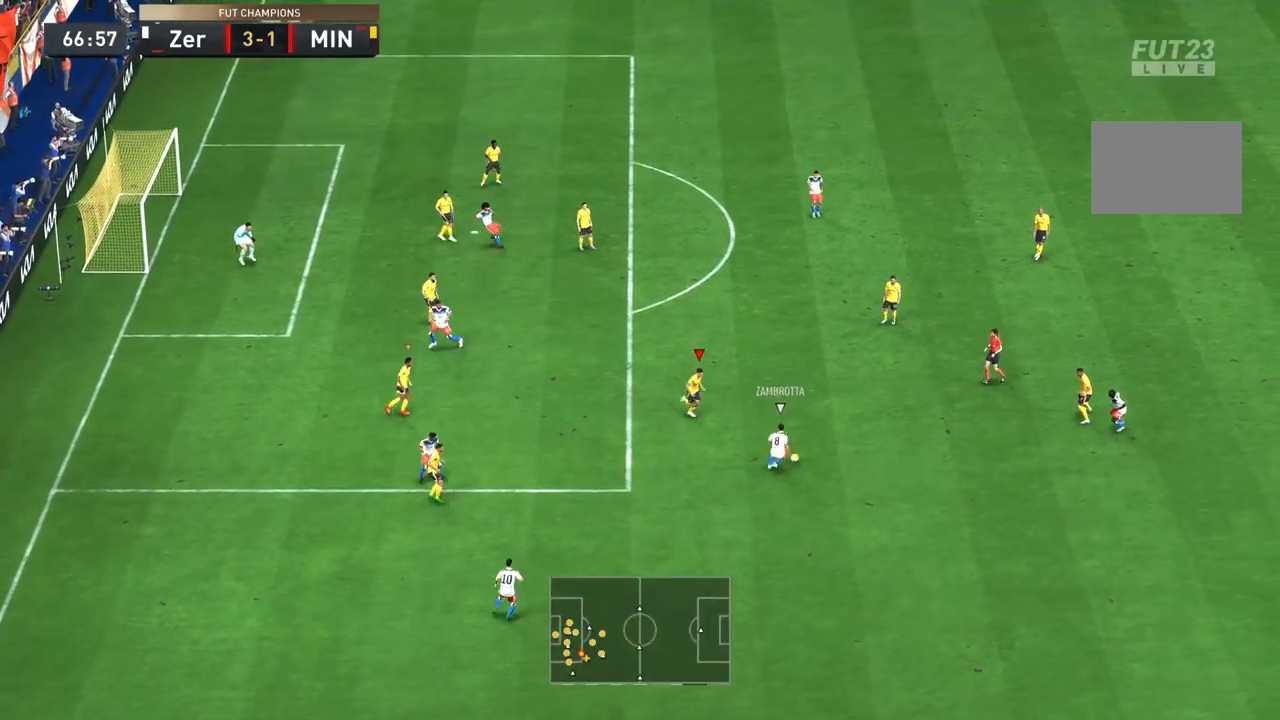
{"buttons": ["L2", "R2"], "left_stick": "right", "right_stick": "center", "events": [[100, "left_stick", "right"], [167, "R1", "down"], [233, "L2", "down"], [267, "R2", "down"], [367, "R1", "up"]]}
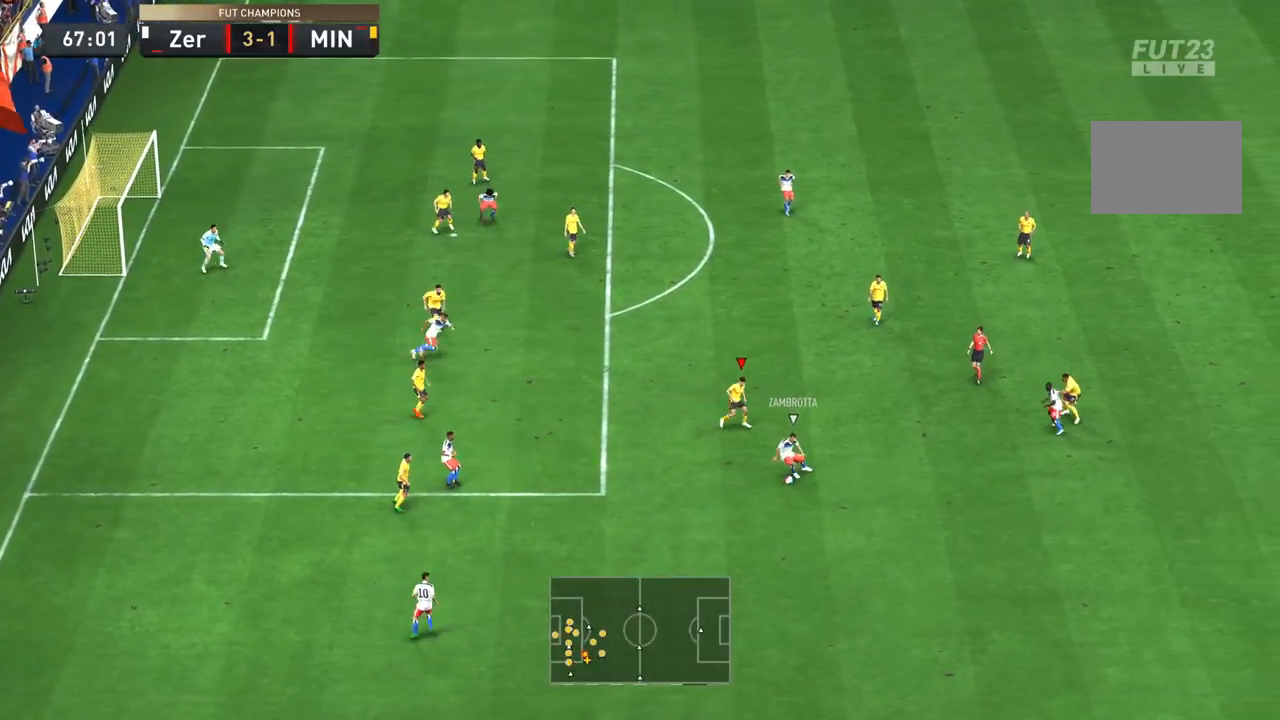
{"buttons": ["R2"], "left_stick": "down-left", "right_stick": "center", "events": [[17, "L2", "up"], [33, "left_stick", "down"], [167, "R1", "down"], [300, "left_stick", "down-left"], [500, "R1", "up"]]}
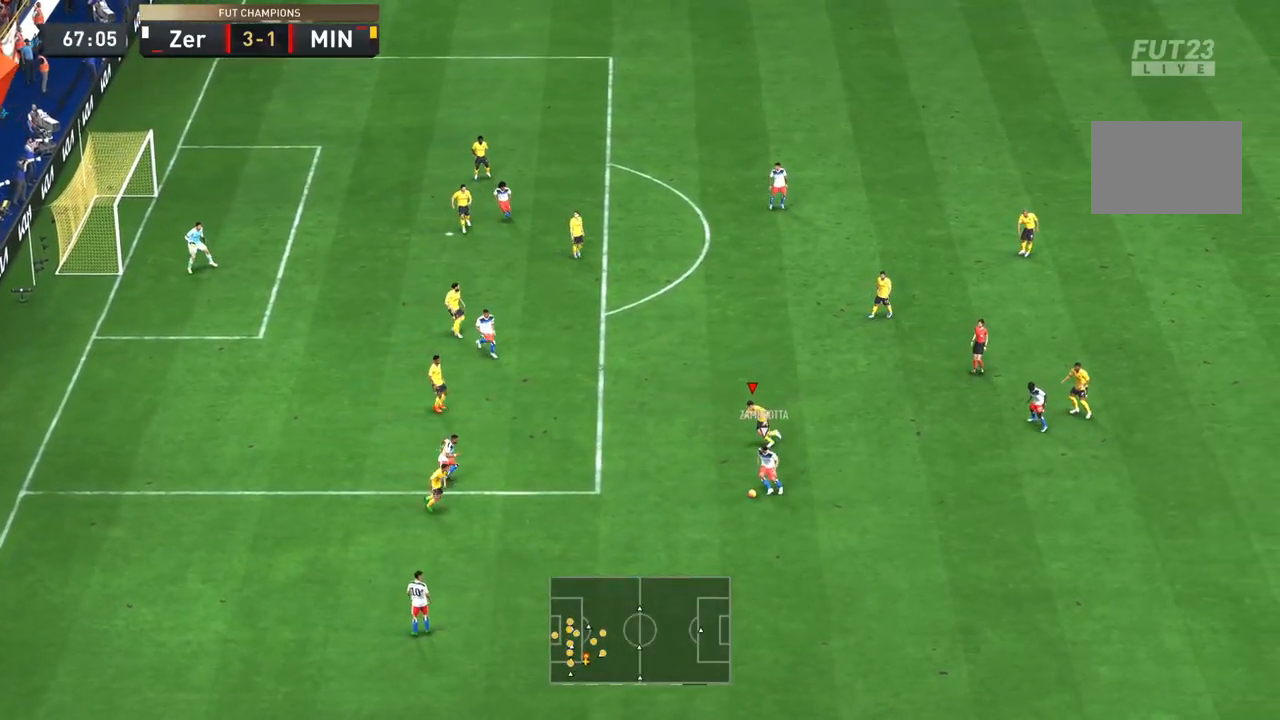
{"buttons": ["R1"], "left_stick": "down-left", "right_stick": "center", "events": [[200, "left_stick", "down"], [317, "R2", "up"], [433, "left_stick", "down-left"], [467, "R1", "down"]]}
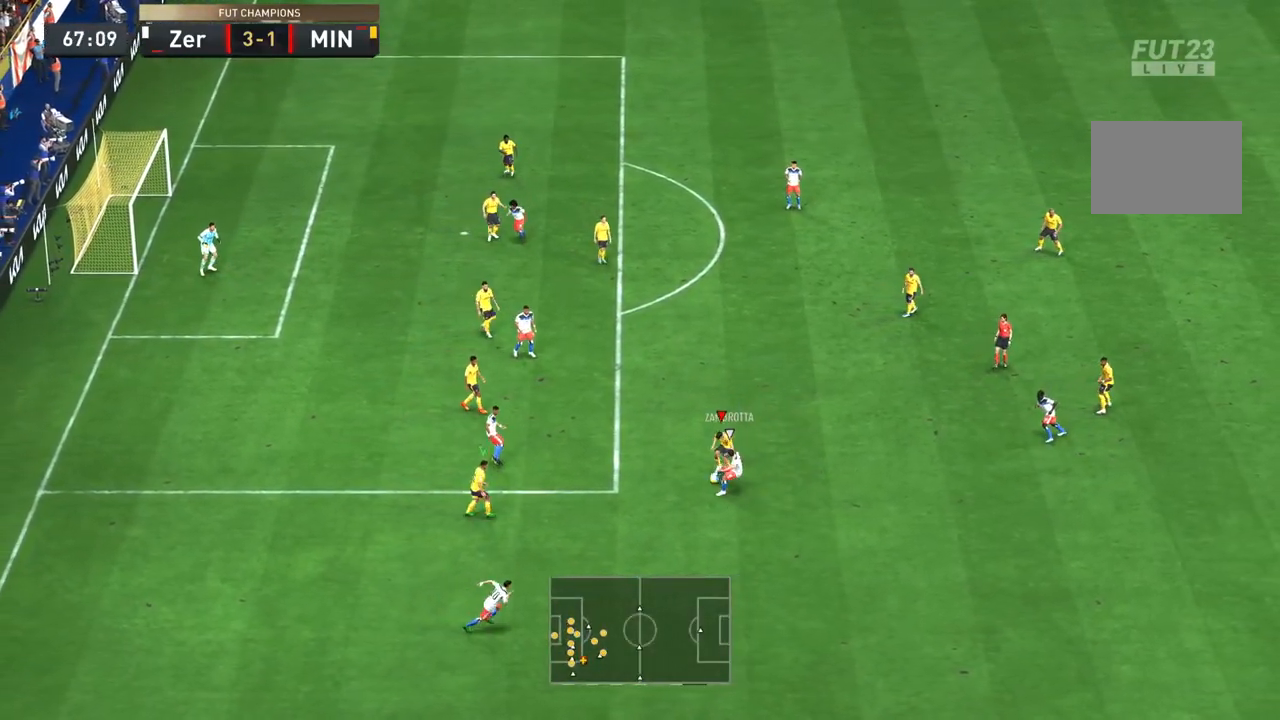
{"buttons": [], "left_stick": "down", "right_stick": "center", "events": [[67, "R2", "down"], [300, "R1", "up"], [417, "R2", "up"], [417, "left_stick", "down"]]}